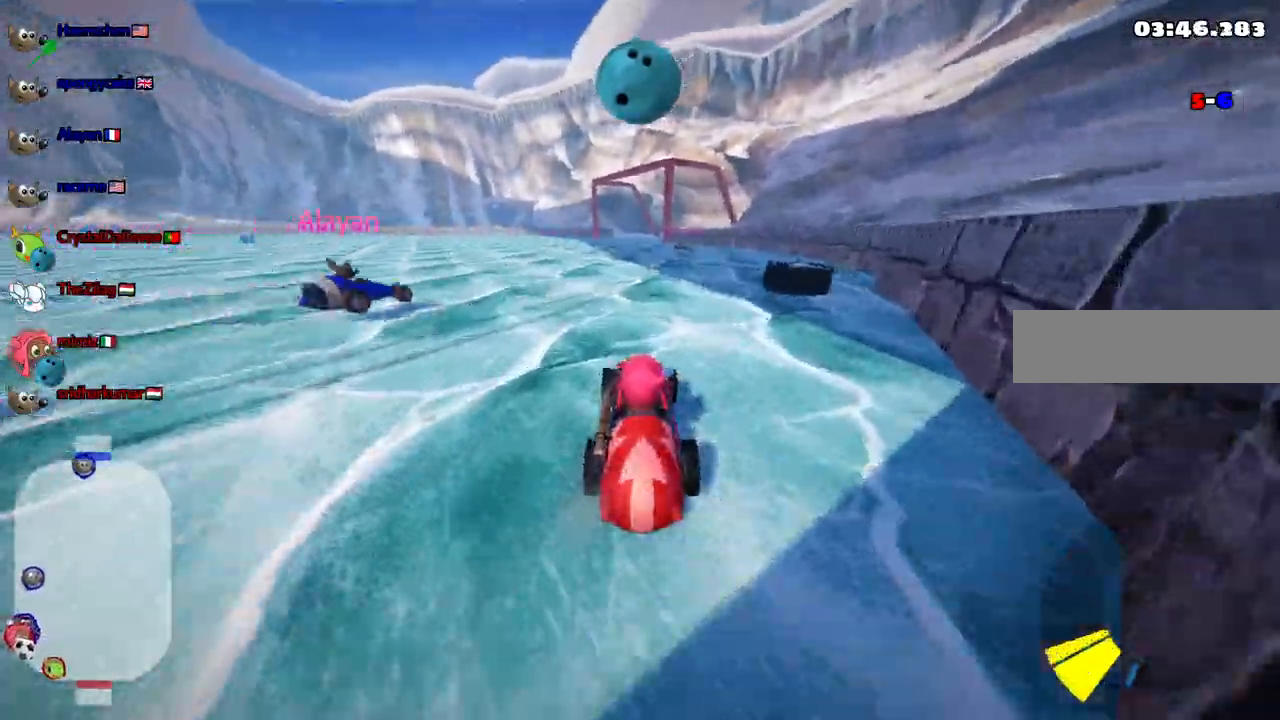
Gameplay with keyboard; each line is a JSON object with the keys held at the frame after it. "events" lists presses ("down") and releases ("up") of ".", "alt_r", "b", "c", "comma", "ctrl_r", "d", "down", "f", "g", "h", "j", "k", "l", "left", "m", "n", "quote", "return", "right", "semicolon", "shift_r", "space", "super", "up" and "v" between this image and that frame as [ms after this image, input, new state], when the widget could be followed in between. No other keys are recorded. Mouse input is not recorded. Not read: /.
{"keys": ["right", "up"], "events": []}
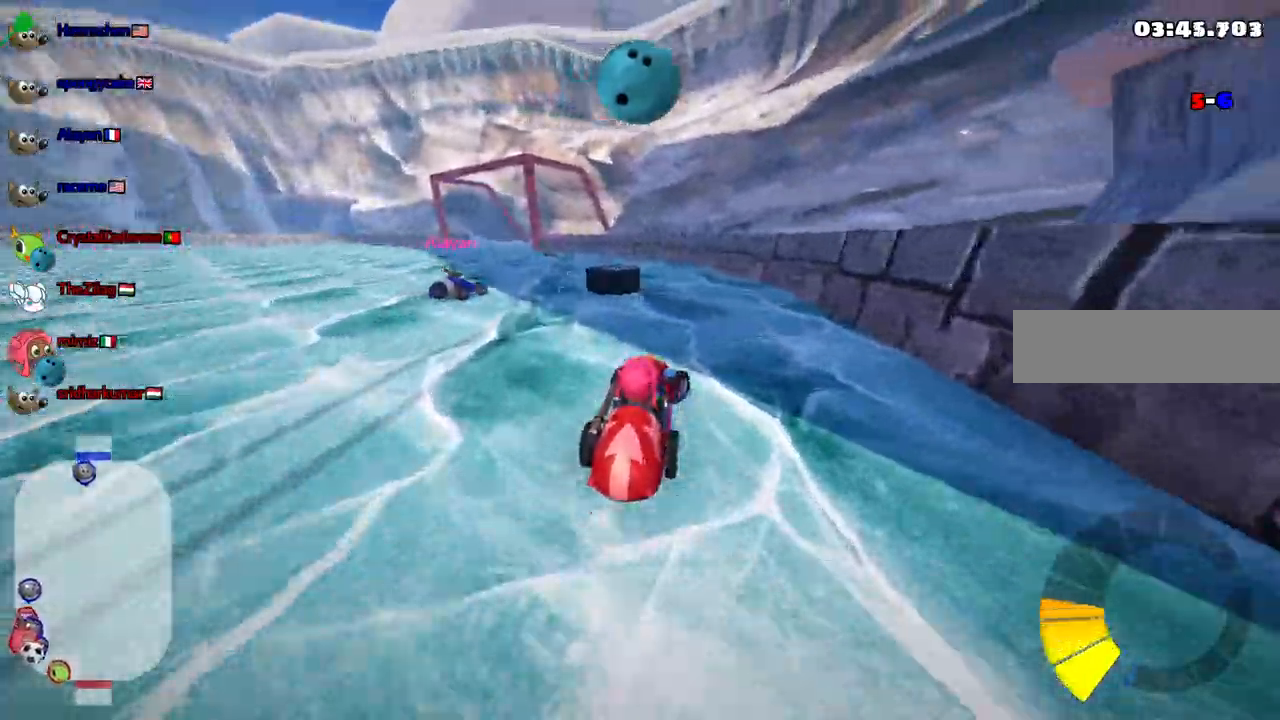
{"keys": ["m", "right", "up"]}
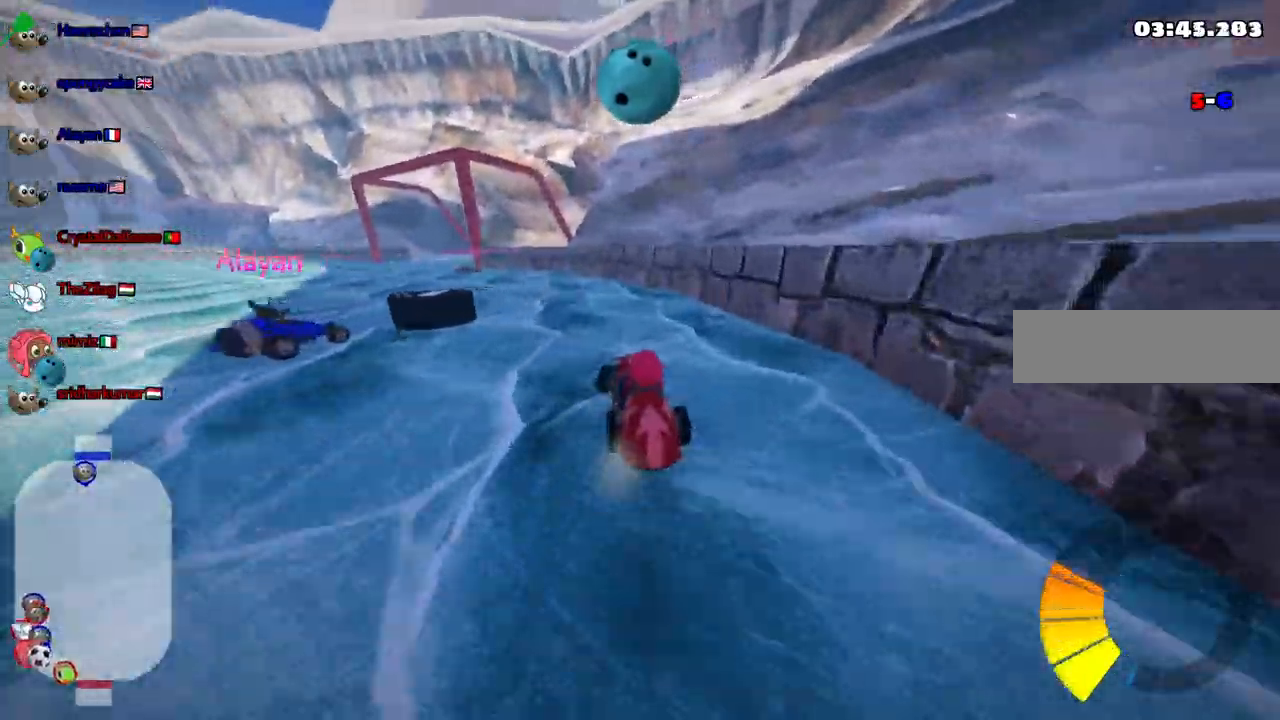
{"keys": ["left", "m", "space", "up"], "events": [[83, "left", "down"], [133, "right", "up"], [417, "space", "down"]]}
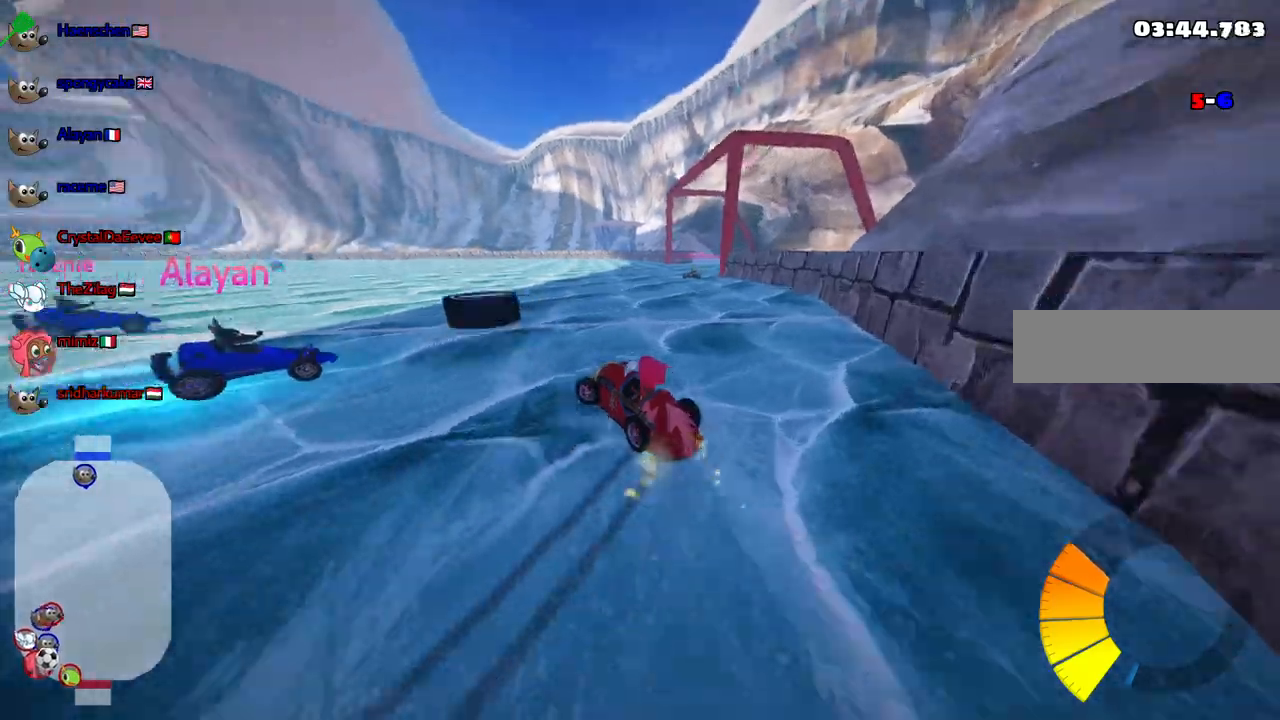
{"keys": ["left", "m", "up"], "events": [[17, "left", "up"], [17, "space", "up"], [283, "right", "down"], [383, "right", "up"], [433, "left", "down"]]}
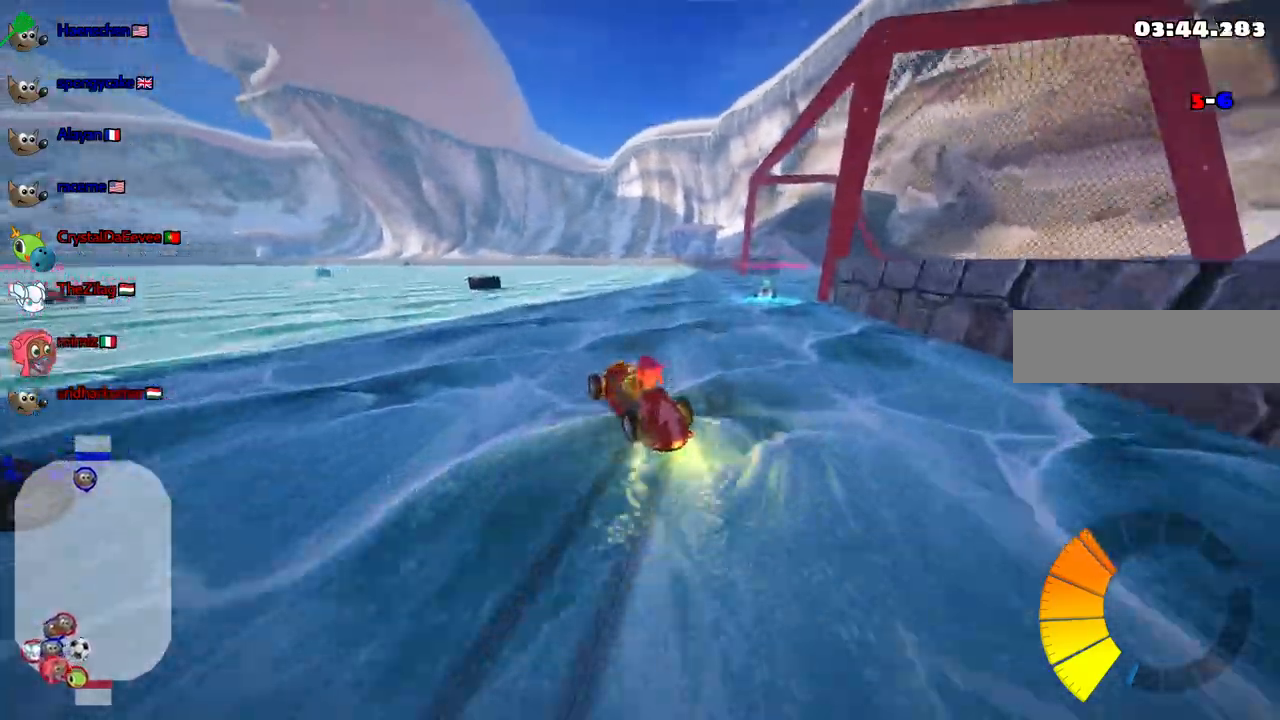
{"keys": ["left", "up"], "events": [[33, "m", "up"], [317, "left", "up"], [500, "left", "down"]]}
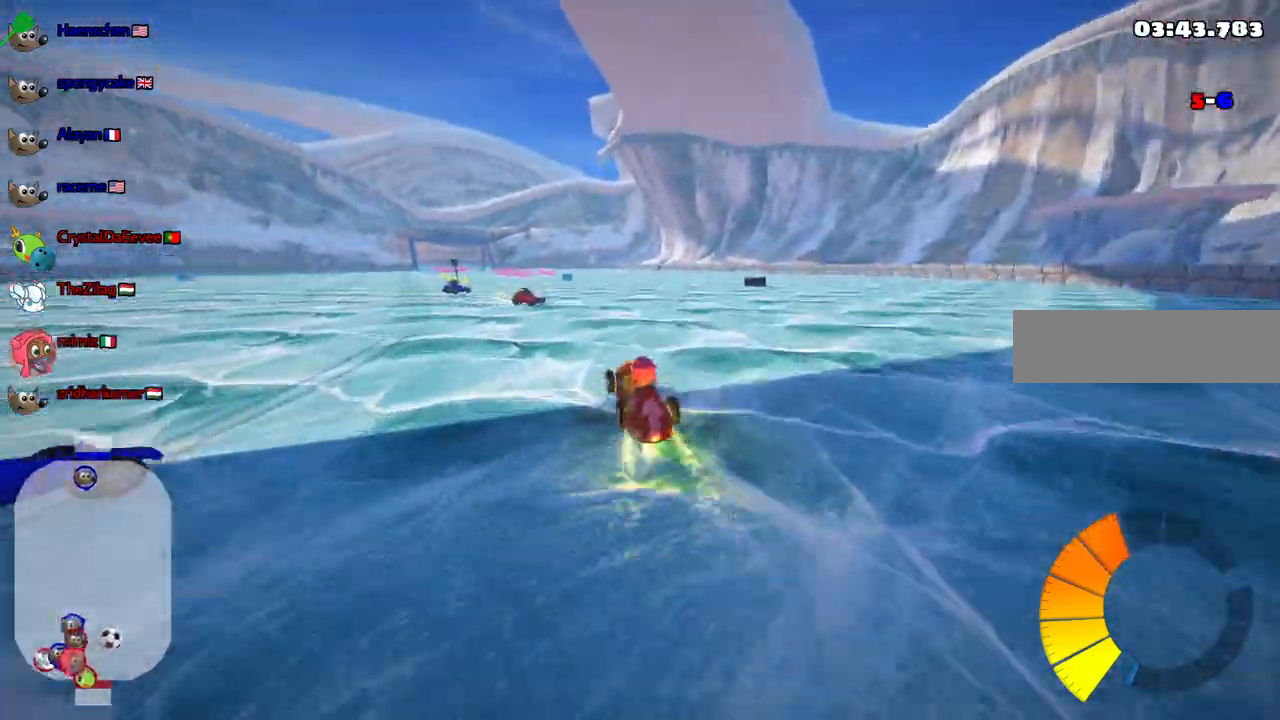
{"keys": ["left", "m", "right", "up"], "events": [[283, "left", "up"], [317, "right", "down"], [367, "m", "down"], [467, "left", "down"]]}